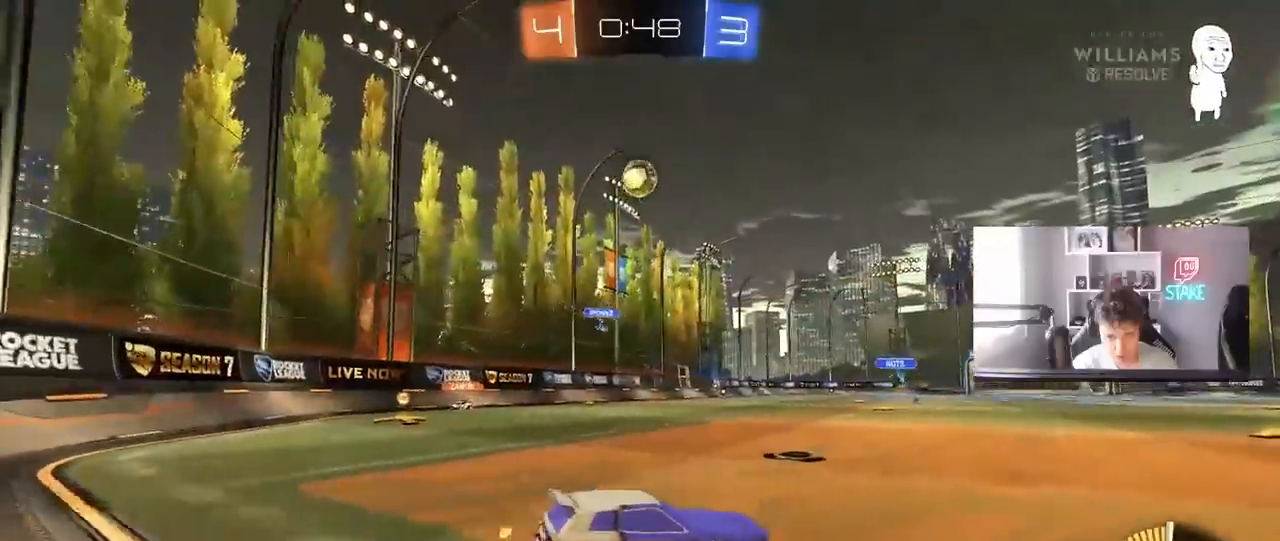
Gameplay with keyboard and mouse; each line is a JSON object with the keys and mouse buttons held at the frame after it. "events" lists presses ("down") and releases ("up") of "1", "2", "3", "4", "5", "a", "alt", "c", "caps_lock", "ctrl", "d", "e", "f", "g", "q", "r", "s", "shift", "space", "t", "tab", "v", "w", "x", "z", "mouse_left", "mouse_wheel" and "mouse_right" between this image and that frame as [ms after this image, input, new state], when the widget could be followed in between. "mouse_left", "mouse_wheel", "mouse_right" = the "left", "wheel", "right" buttons of the "mouse" list. No other keys are recorded. "wheel" means that the mouse wheel is clicked or scrolled. "mouse_move" is the direction in which the mouse moves at that frame (one of eight, or "still"), when it could be read.
{"keys": ["d"], "mouse": [], "mouse_move": "still", "events": [[100, "shift", "down"], [150, "w", "down"], [233, "shift", "up"], [333, "w", "up"]]}
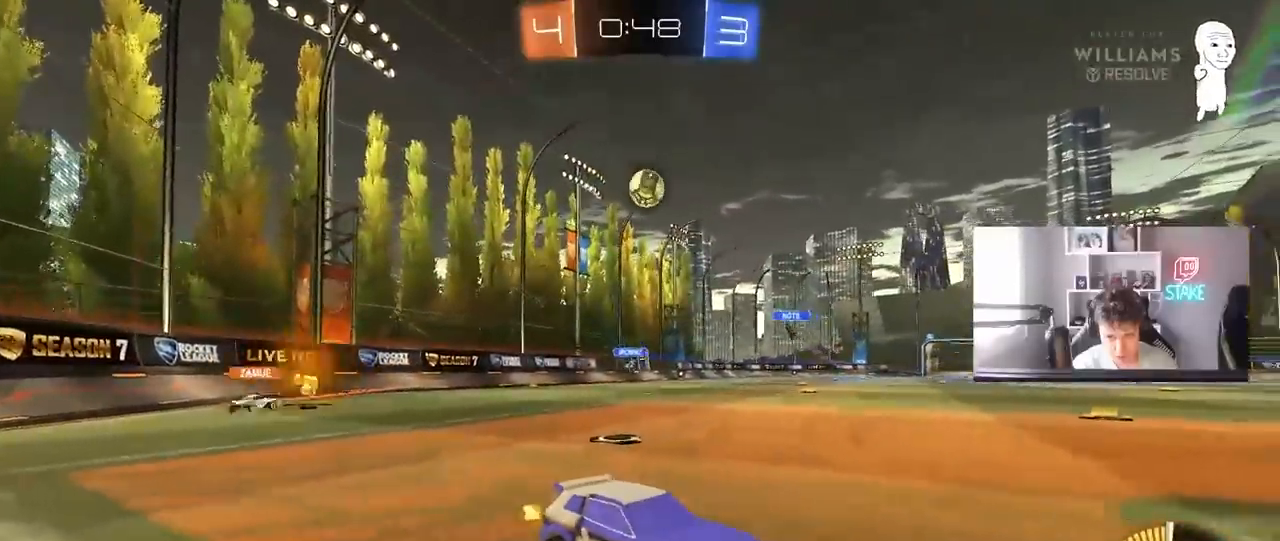
{"keys": ["w"], "mouse": [], "mouse_move": "still", "events": [[117, "w", "down"], [167, "d", "up"], [250, "a", "down"], [400, "a", "up"], [400, "w", "up"], [500, "w", "down"]]}
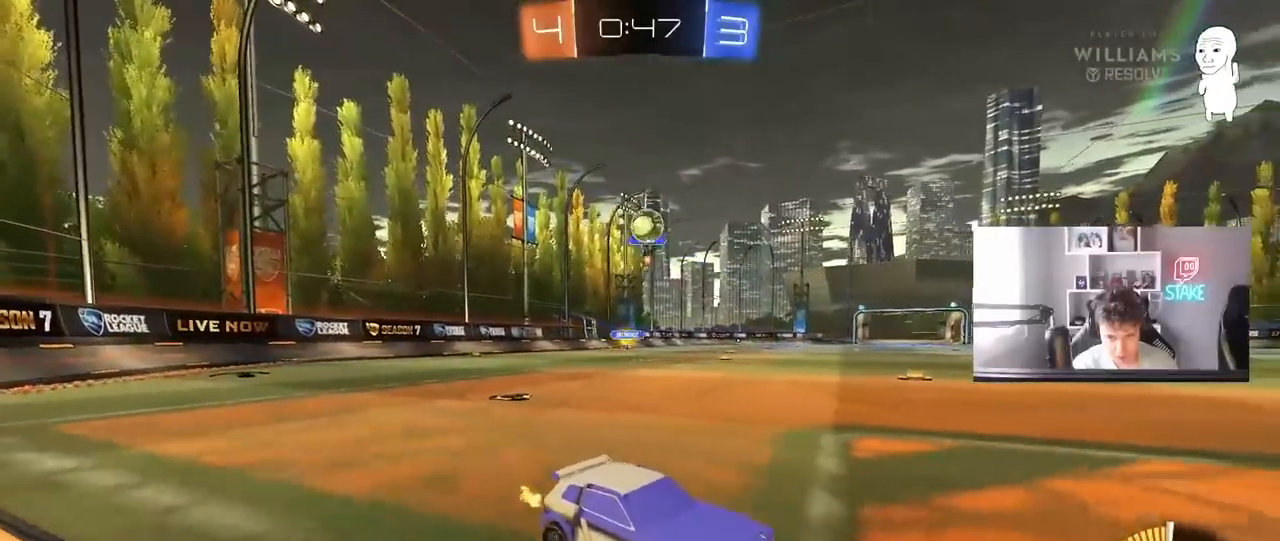
{"keys": ["a", "s"], "mouse": ["right"], "mouse_move": "down-left", "events": [[33, "mouse_left", "down"], [317, "mouse_left", "up"], [417, "mouse_right", "down"], [417, "w", "up"], [467, "a", "down"], [467, "s", "down"]]}
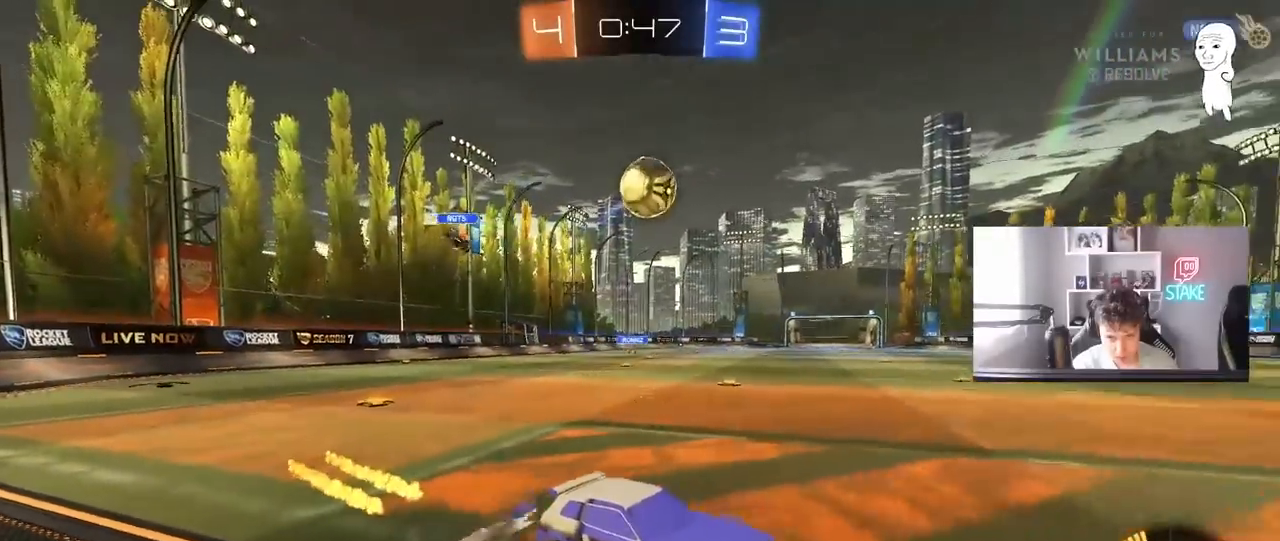
{"keys": ["a", "s", "shift"], "mouse": ["left"], "mouse_move": "still", "events": [[100, "a", "up"], [100, "s", "up"], [150, "mouse_left", "down"], [233, "a", "down"], [233, "shift", "down"], [333, "mouse_right", "up"], [333, "s", "down"]]}
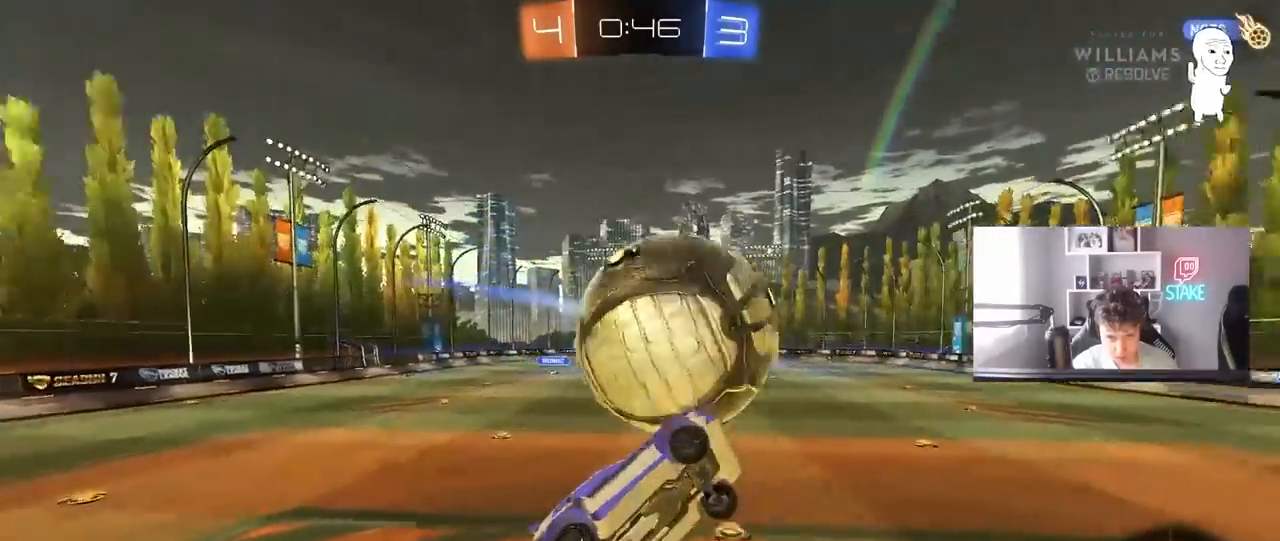
{"keys": ["a", "s"], "mouse": [], "mouse_move": "still", "events": [[17, "shift", "up"], [217, "s", "up"], [217, "shift", "down"], [250, "s", "down"], [300, "shift", "up"], [350, "a", "up"], [350, "d", "down"], [350, "mouse_left", "up"], [450, "a", "down"], [483, "d", "up"]]}
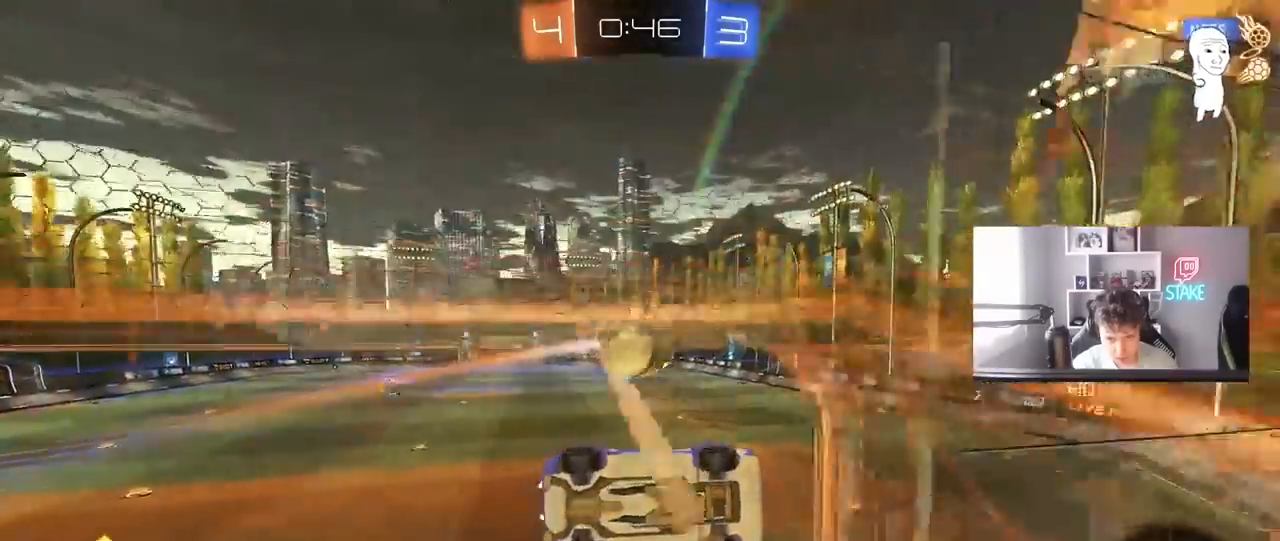
{"keys": ["d", "shift", "w"], "mouse": [], "mouse_move": "still", "events": [[183, "a", "up"], [183, "s", "up"], [417, "d", "down"], [450, "w", "down"], [500, "shift", "down"]]}
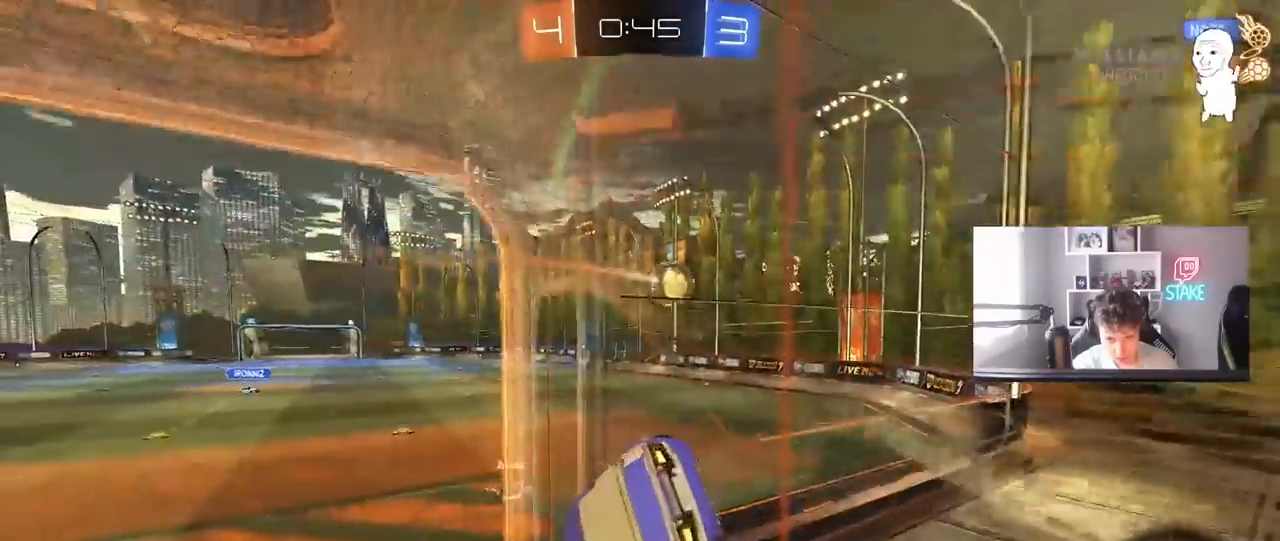
{"keys": ["d"], "mouse": ["right"], "mouse_move": "still", "events": [[50, "shift", "up"], [283, "a", "down"], [283, "d", "up"], [333, "mouse_right", "down"], [383, "a", "up"], [433, "w", "up"], [483, "d", "down"]]}
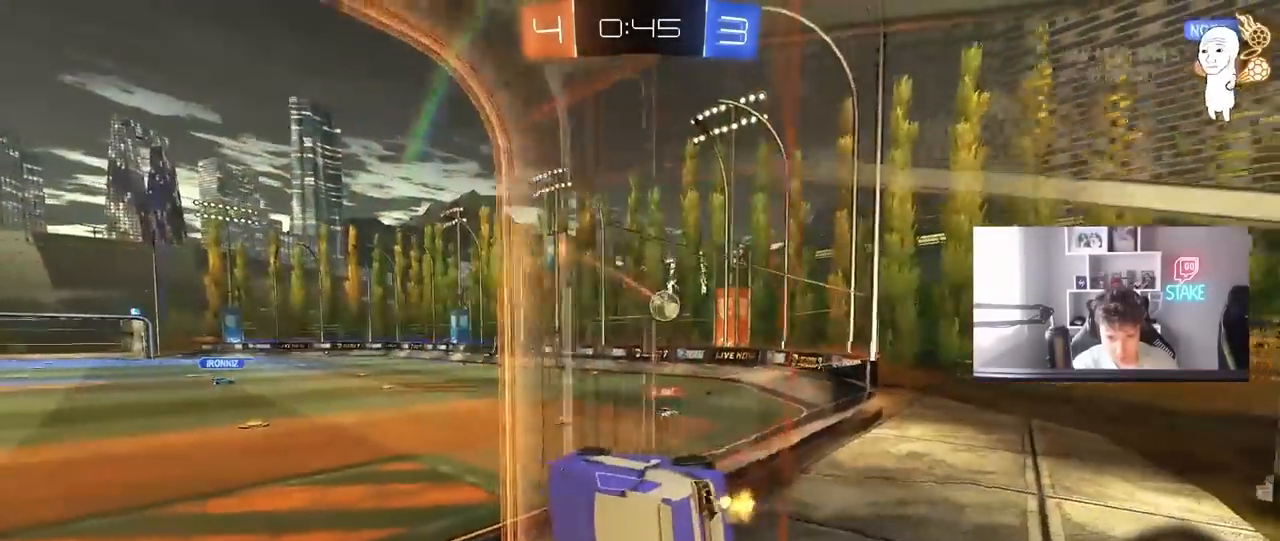
{"keys": ["w"], "mouse": [], "mouse_move": "still", "events": [[17, "mouse_left", "down"], [17, "mouse_right", "up"], [17, "s", "down"], [17, "shift", "down"], [217, "shift", "up"], [267, "d", "up"], [267, "mouse_left", "up"], [267, "s", "up"], [450, "w", "down"]]}
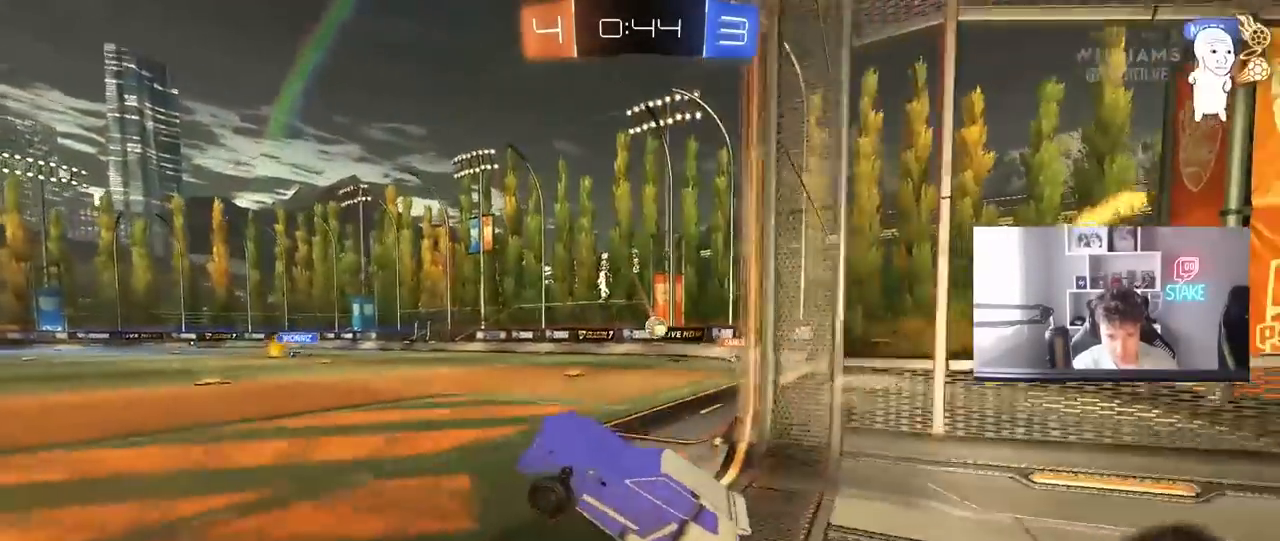
{"keys": ["d", "w"], "mouse": [], "mouse_move": "still", "events": [[83, "mouse_left", "down"], [83, "mouse_right", "down"], [183, "a", "down"], [267, "mouse_right", "up"], [317, "a", "up"], [317, "mouse_left", "up"], [417, "d", "down"]]}
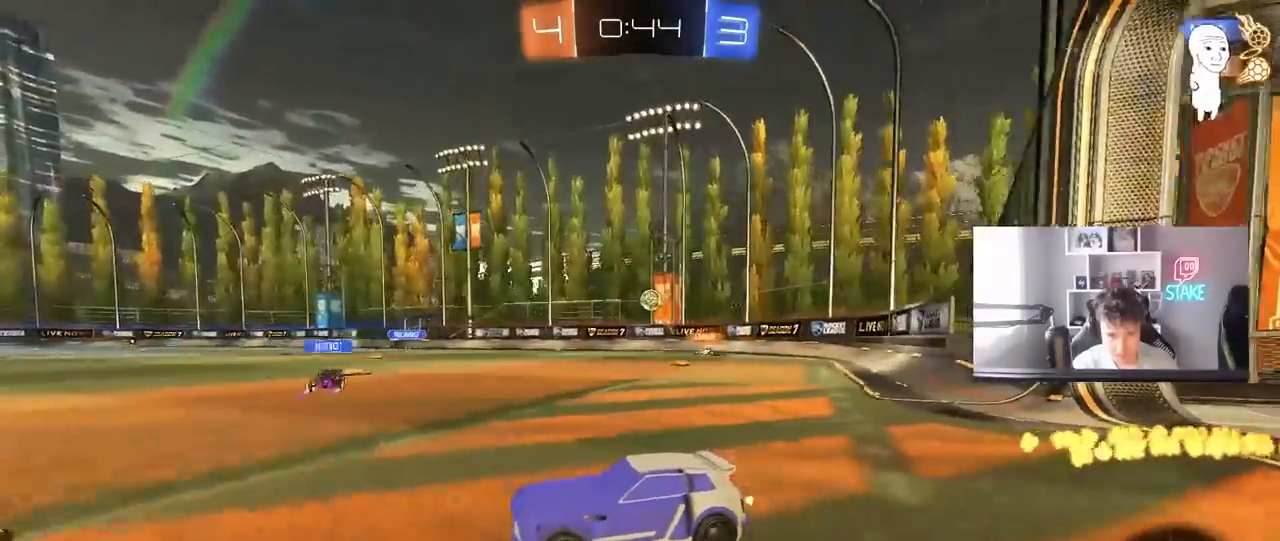
{"keys": ["d", "w"], "mouse": [], "mouse_move": "still", "events": [[150, "d", "up"], [383, "d", "down"]]}
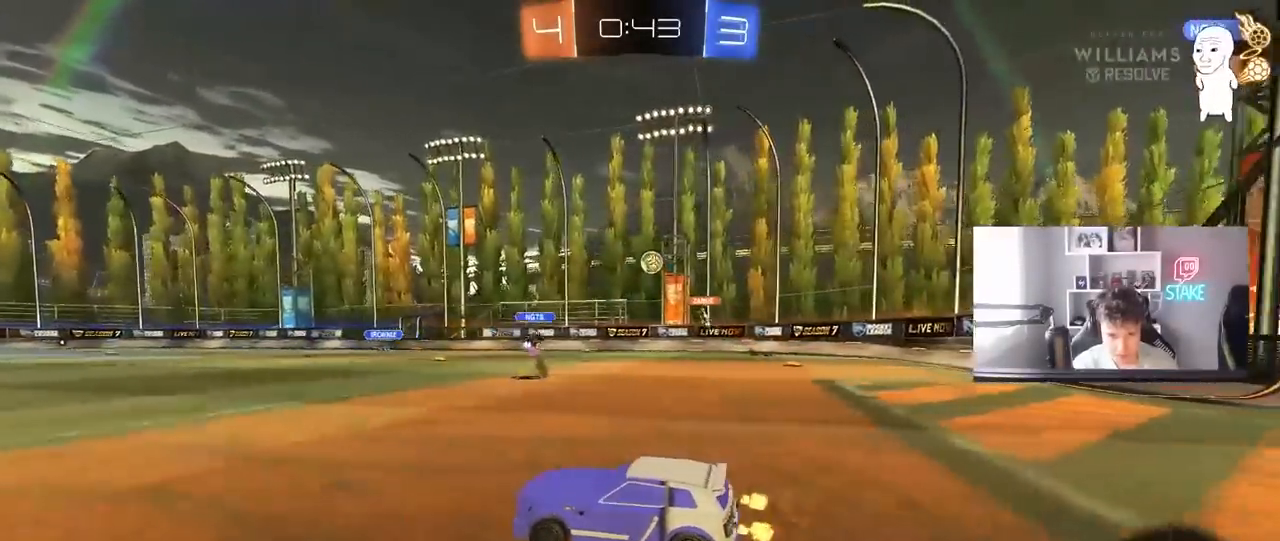
{"keys": ["w"], "mouse": [], "mouse_move": "still", "events": [[17, "d", "up"]]}
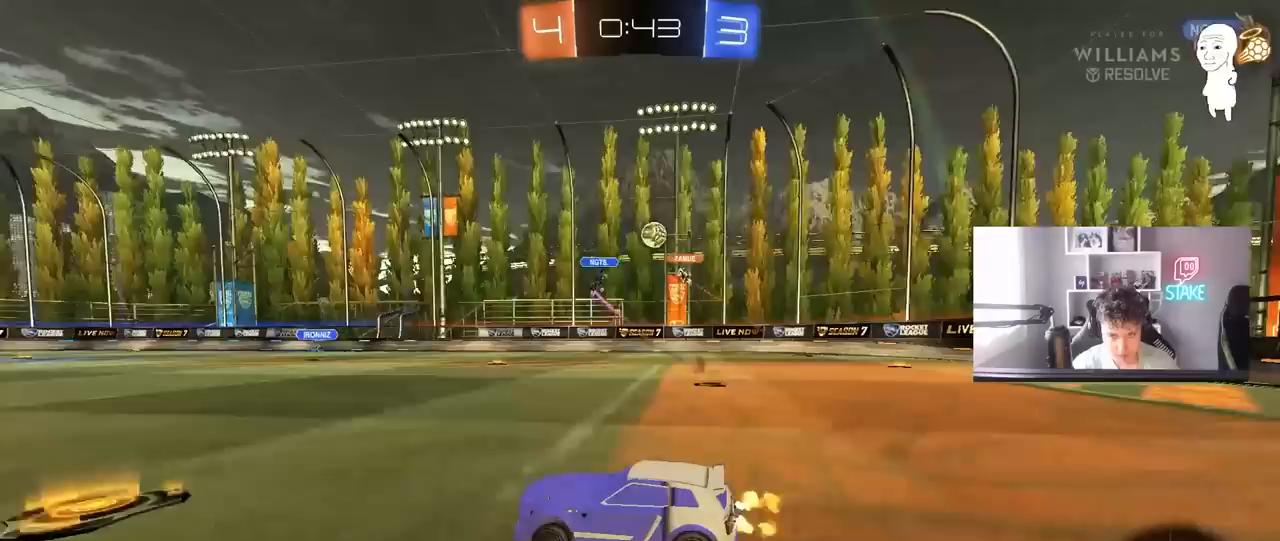
{"keys": ["w"], "mouse": [], "mouse_move": "still", "events": [[367, "a", "down"], [500, "a", "up"]]}
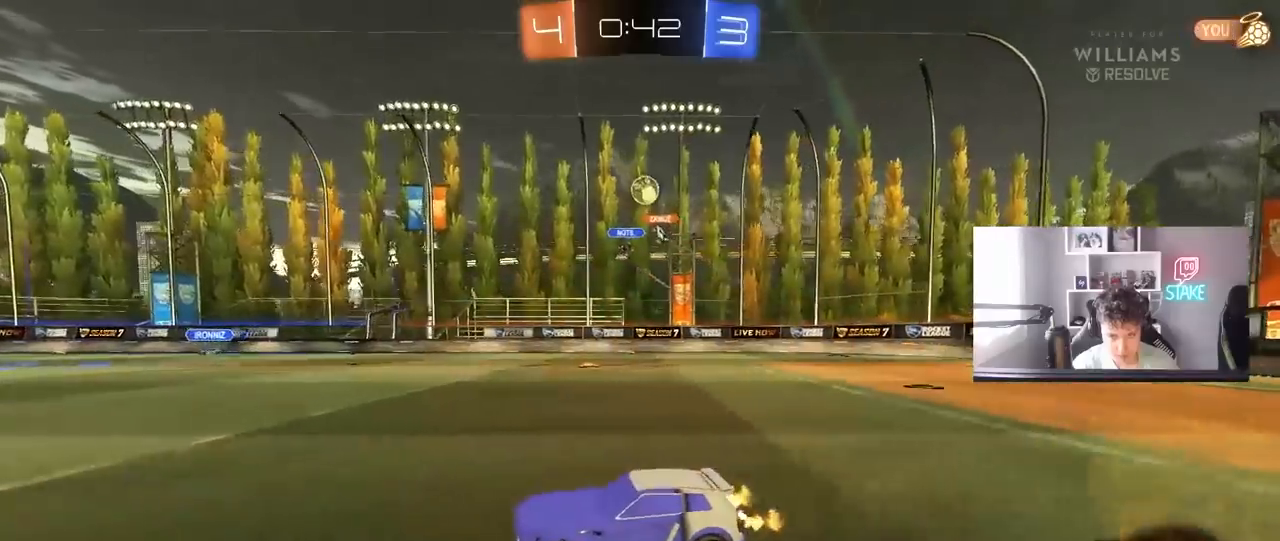
{"keys": ["w"], "mouse": [], "mouse_move": "still", "events": [[283, "d", "down"], [433, "d", "up"]]}
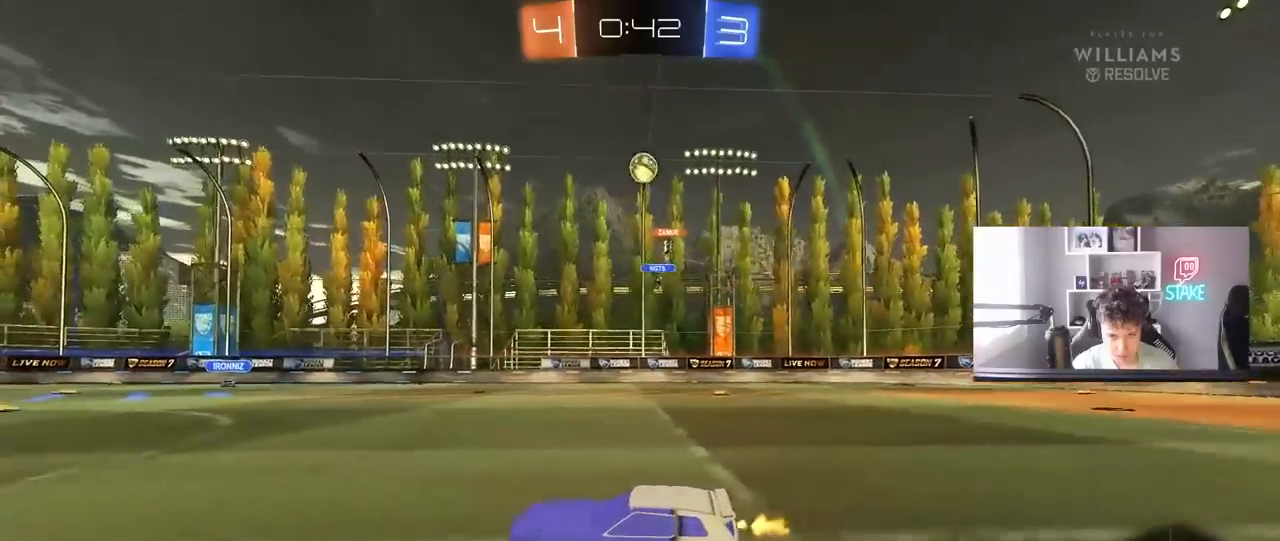
{"keys": ["w"], "mouse": [], "mouse_move": "still", "events": [[217, "a", "down"], [400, "a", "up"]]}
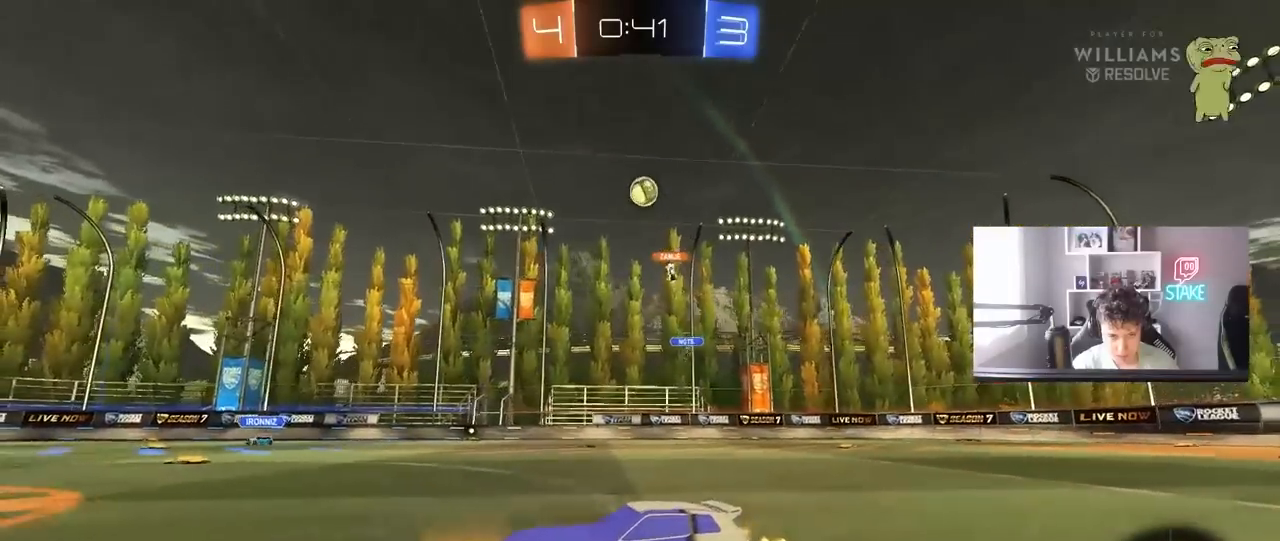
{"keys": ["d", "w"], "mouse": [], "mouse_move": "still", "events": [[83, "a", "down"], [217, "a", "up"], [367, "d", "down"]]}
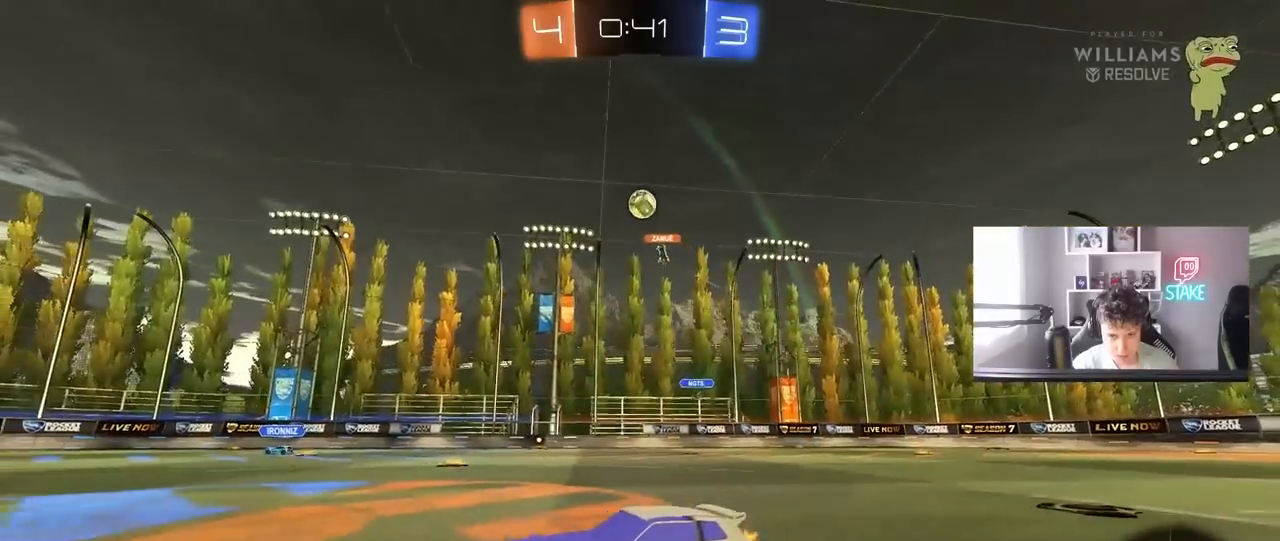
{"keys": ["w"], "mouse": [], "mouse_move": "still", "events": [[100, "d", "up"], [333, "d", "down"], [483, "d", "up"]]}
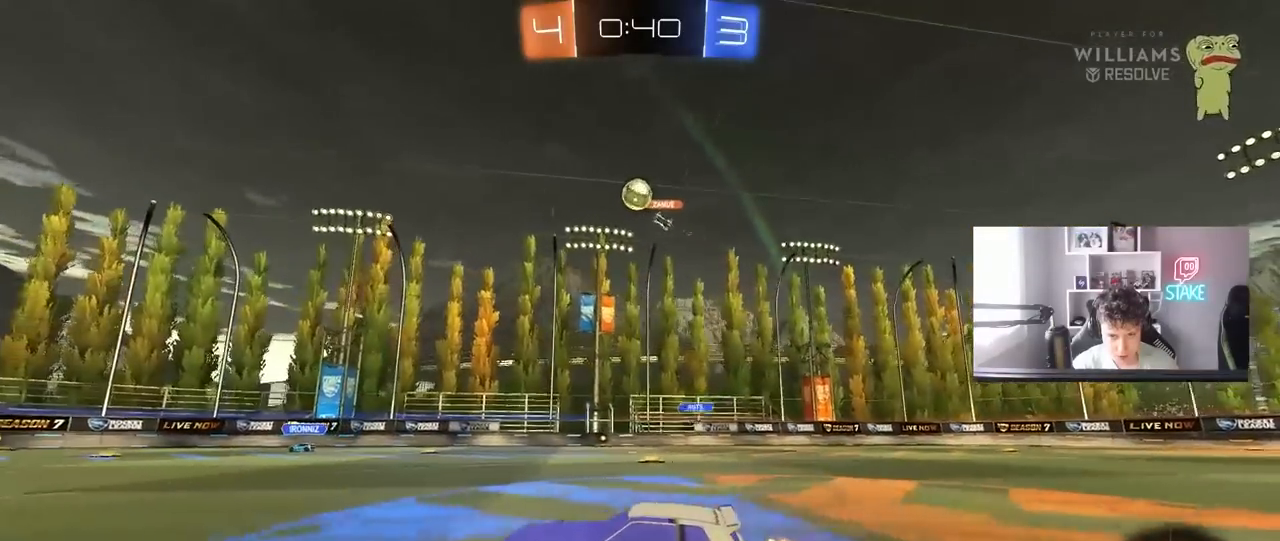
{"keys": ["w"], "mouse": [], "mouse_move": "still", "events": []}
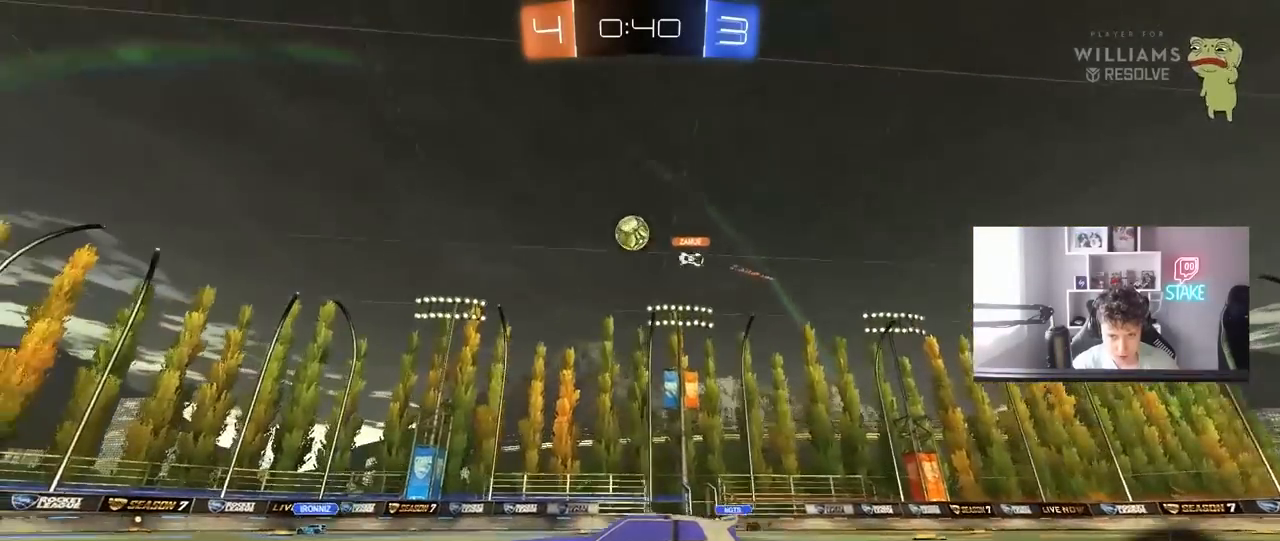
{"keys": ["d"], "mouse": ["left", "right"], "mouse_move": "down-left", "events": [[83, "mouse_left", "down"], [317, "mouse_left", "up"], [467, "d", "down"], [500, "mouse_left", "down"], [500, "mouse_right", "down"], [500, "w", "up"]]}
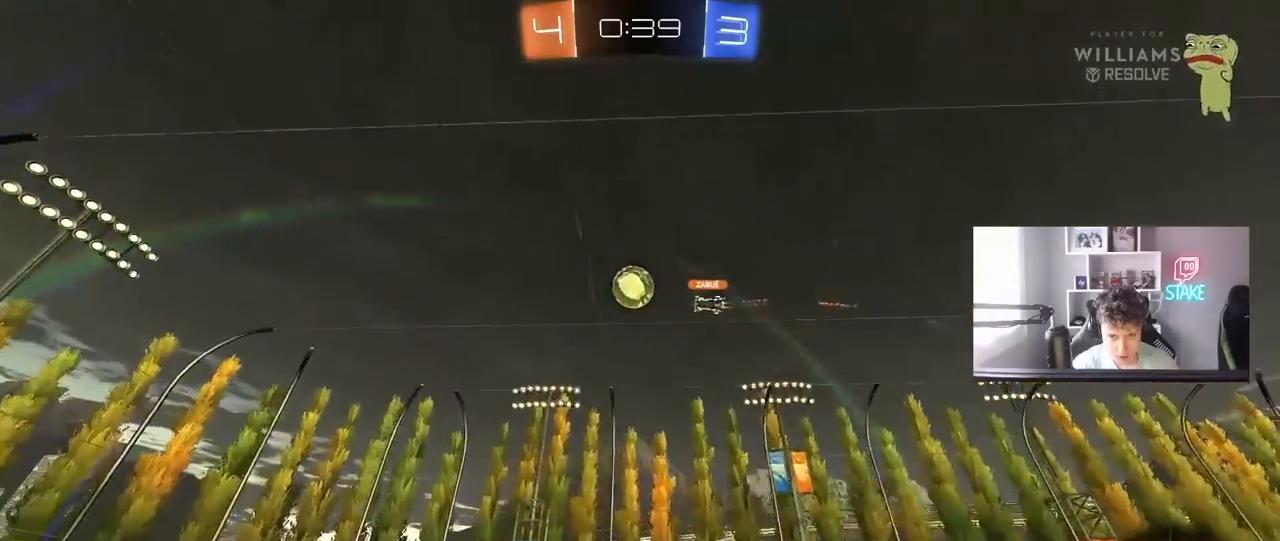
{"keys": ["a", "shift"], "mouse": ["left"], "mouse_move": "still", "events": [[100, "a", "down"], [100, "d", "up"], [100, "s", "down"], [100, "shift", "down"], [150, "mouse_left", "up"], [200, "a", "up"], [200, "s", "up"], [233, "mouse_left", "down"], [233, "mouse_right", "up"], [233, "shift", "up"], [283, "mouse_right", "down"], [333, "a", "down"], [383, "mouse_left", "up"], [383, "s", "down"], [433, "mouse_right", "up"], [433, "shift", "down"], [467, "mouse_left", "down"], [467, "s", "up"]]}
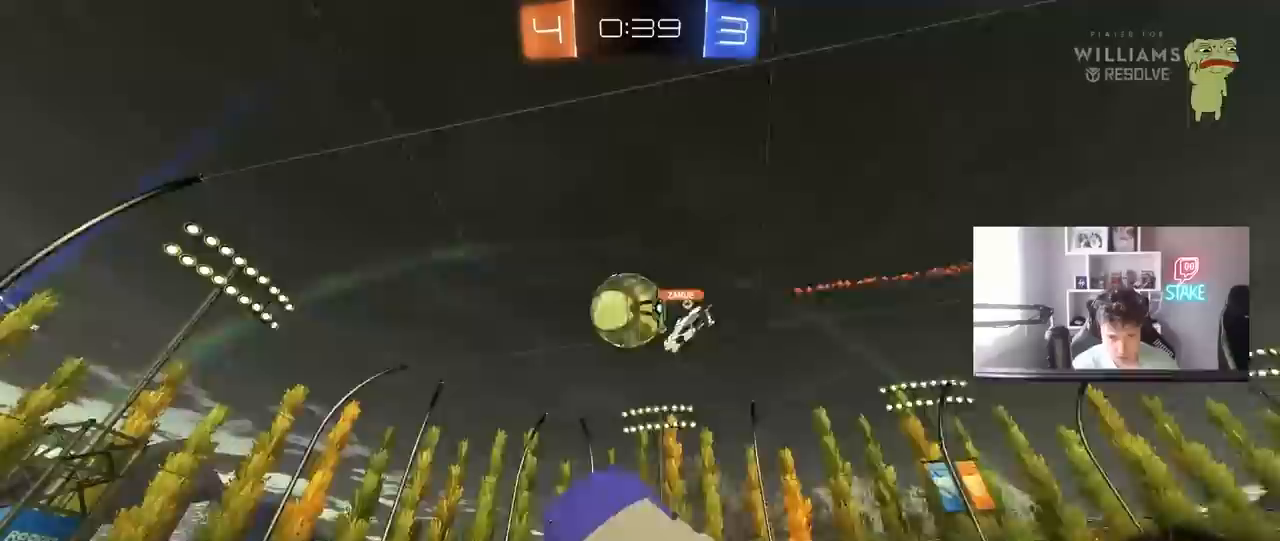
{"keys": ["a", "s", "shift"], "mouse": [], "mouse_move": "still", "events": [[117, "mouse_left", "up"], [117, "shift", "up"], [217, "a", "up"], [217, "s", "down"], [300, "d", "down"], [300, "s", "up"], [450, "a", "down"], [450, "d", "up"], [450, "shift", "down"], [483, "s", "down"]]}
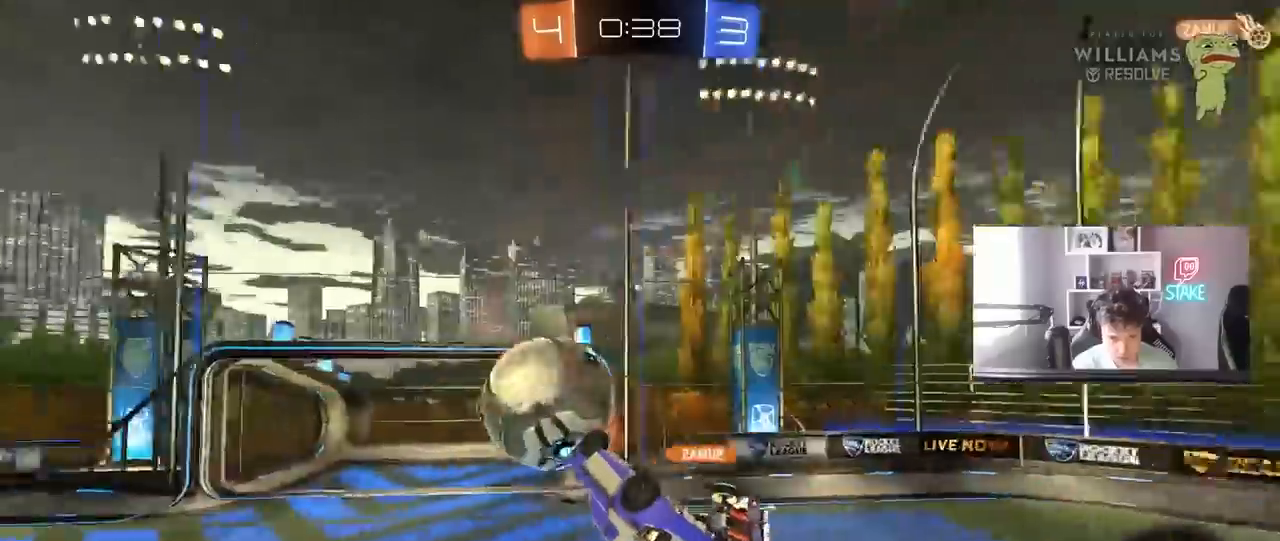
{"keys": ["a", "shift", "w"], "mouse": [], "mouse_move": "still", "events": [[83, "s", "up"], [183, "a", "up"], [183, "d", "down"], [467, "d", "up"], [467, "w", "down"], [500, "a", "down"]]}
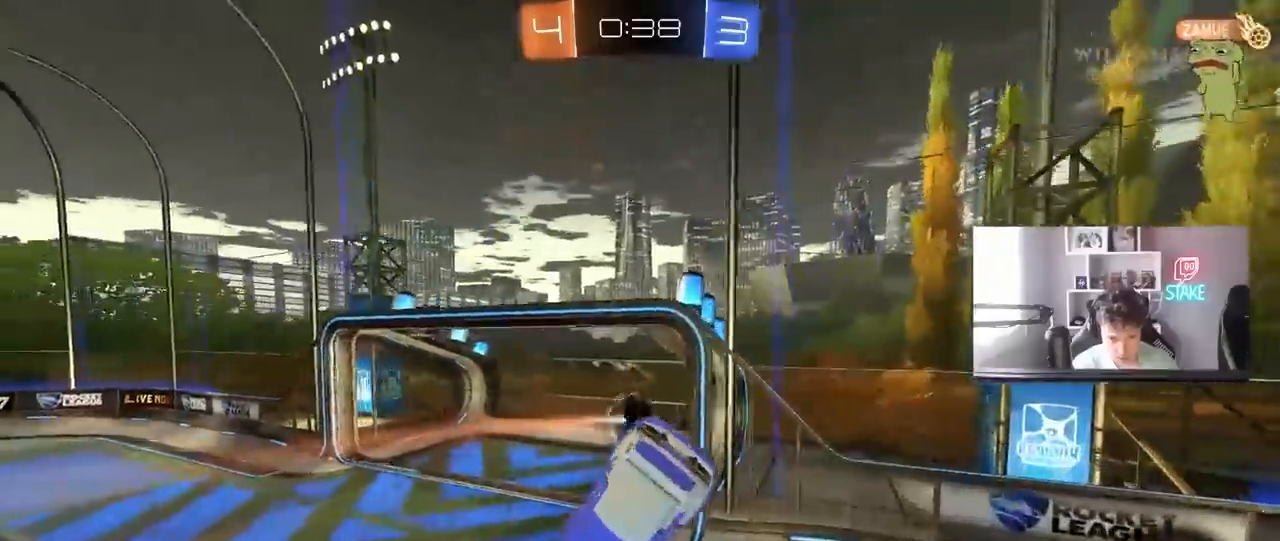
{"keys": ["a", "shift"], "mouse": [], "mouse_move": "still", "events": [[200, "space", "down"], [233, "w", "up"], [383, "space", "up"]]}
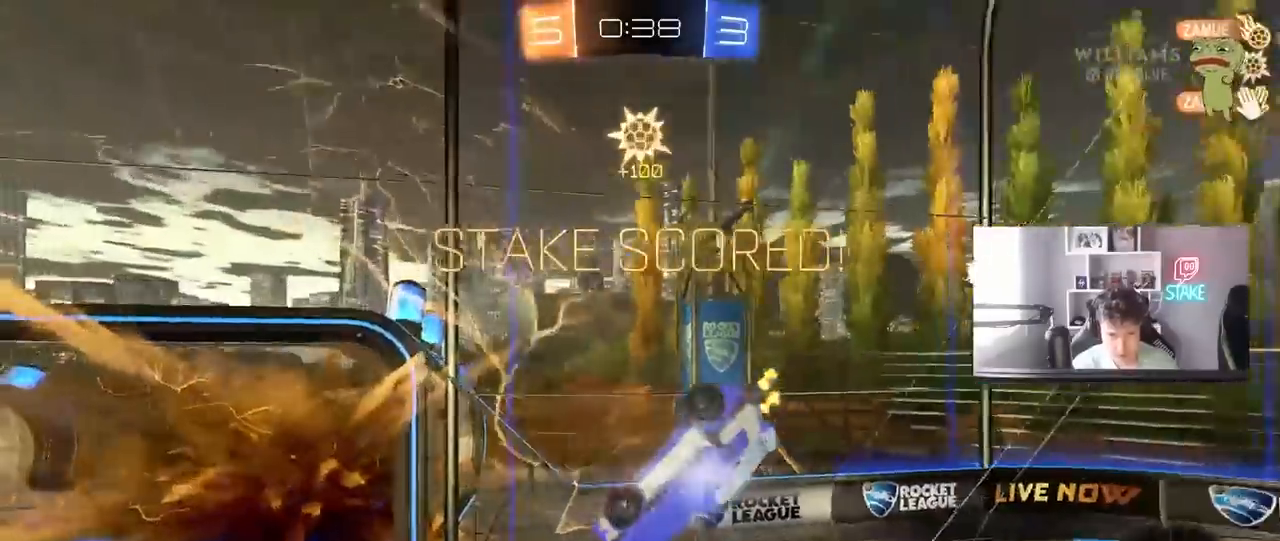
{"keys": ["d", "space"], "mouse": [], "mouse_move": "still"}
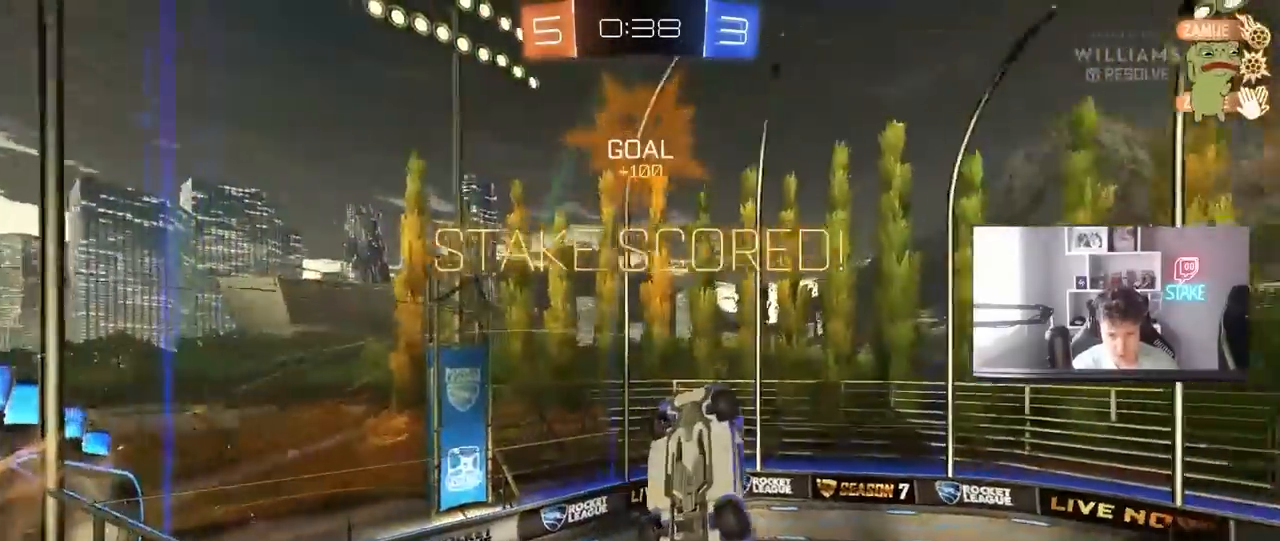
{"keys": ["q", "s"], "mouse": ["left"], "mouse_move": "still", "events": [[33, "space", "up"], [33, "w", "down"], [133, "d", "up"], [233, "d", "down"], [267, "w", "up"], [317, "q", "down"], [317, "w", "down"], [367, "mouse_left", "down"], [367, "w", "up"], [467, "d", "up"], [467, "s", "down"]]}
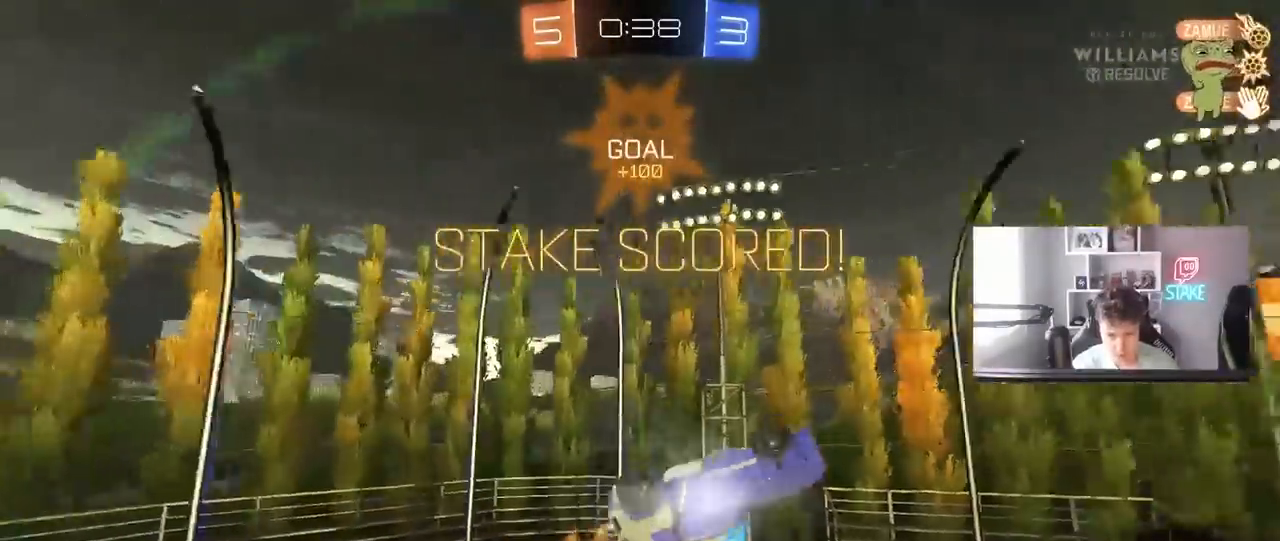
{"keys": ["d"], "mouse": [], "mouse_move": "still", "events": [[150, "a", "down"], [250, "a", "up"], [283, "mouse_left", "up"], [283, "q", "up"], [283, "s", "up"], [483, "d", "down"]]}
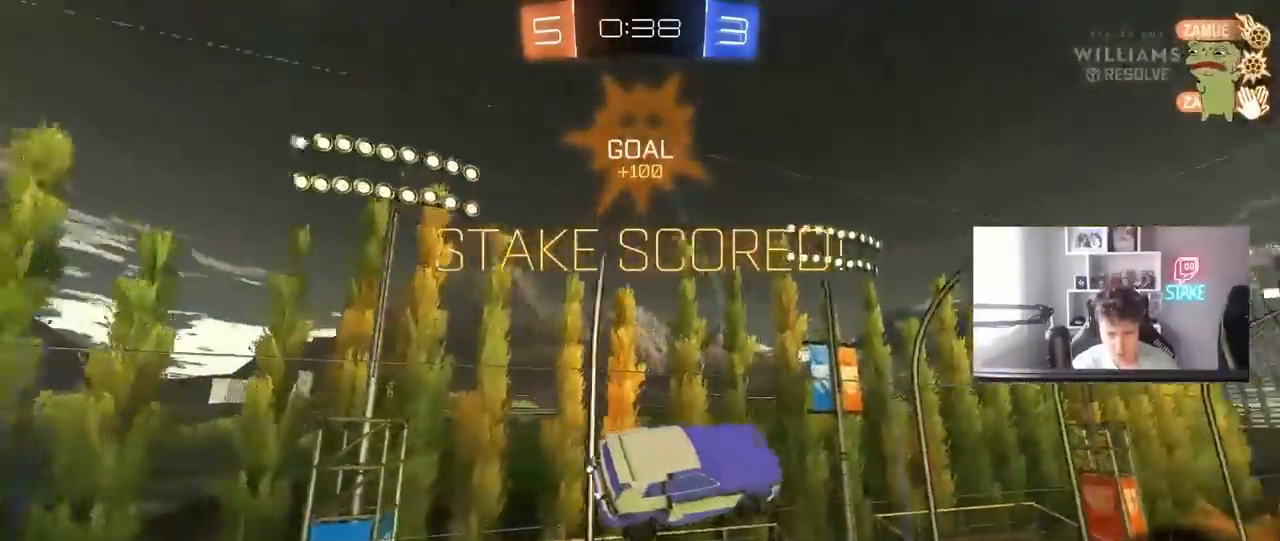
{"keys": ["d", "w"], "mouse": [], "mouse_move": "still", "events": [[17, "shift", "down"], [67, "mouse_left", "down"], [167, "d", "up"], [167, "mouse_left", "up"], [400, "shift", "up"], [450, "a", "down"], [500, "a", "up"], [500, "d", "down"], [500, "w", "down"]]}
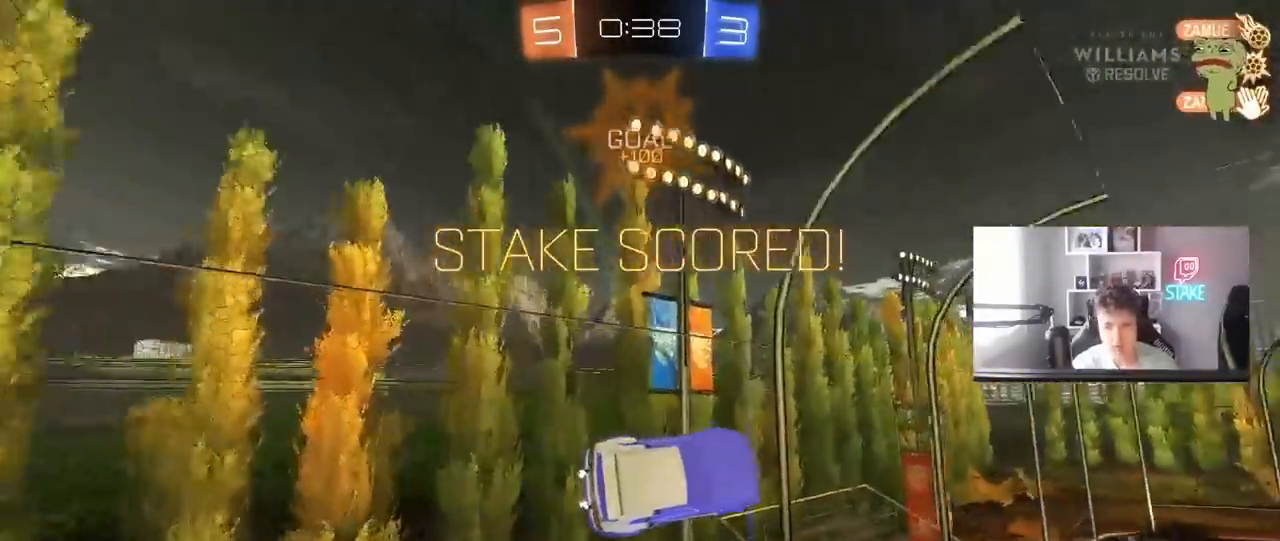
{"keys": ["d", "shift"], "mouse": [], "mouse_move": "still", "events": [[83, "shift", "down"], [267, "mouse_right", "down"], [267, "w", "up"], [417, "mouse_right", "up"]]}
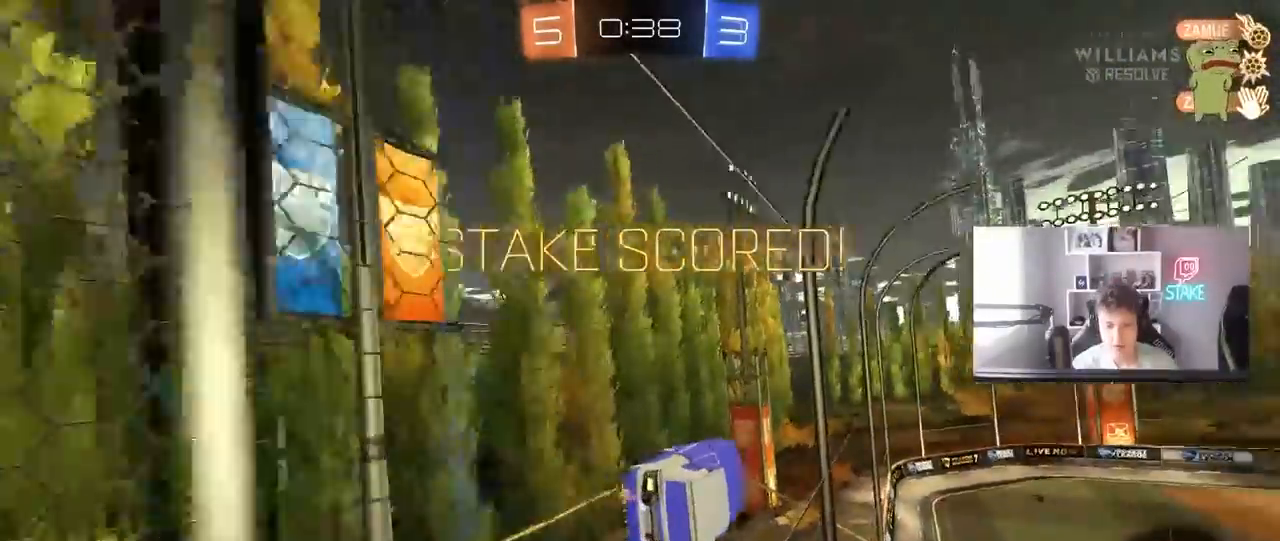
{"keys": ["d", "shift"], "mouse": ["left"], "mouse_move": "still", "events": [[150, "mouse_right", "down"], [200, "w", "down"], [233, "mouse_right", "up"], [333, "mouse_left", "down"], [483, "w", "up"]]}
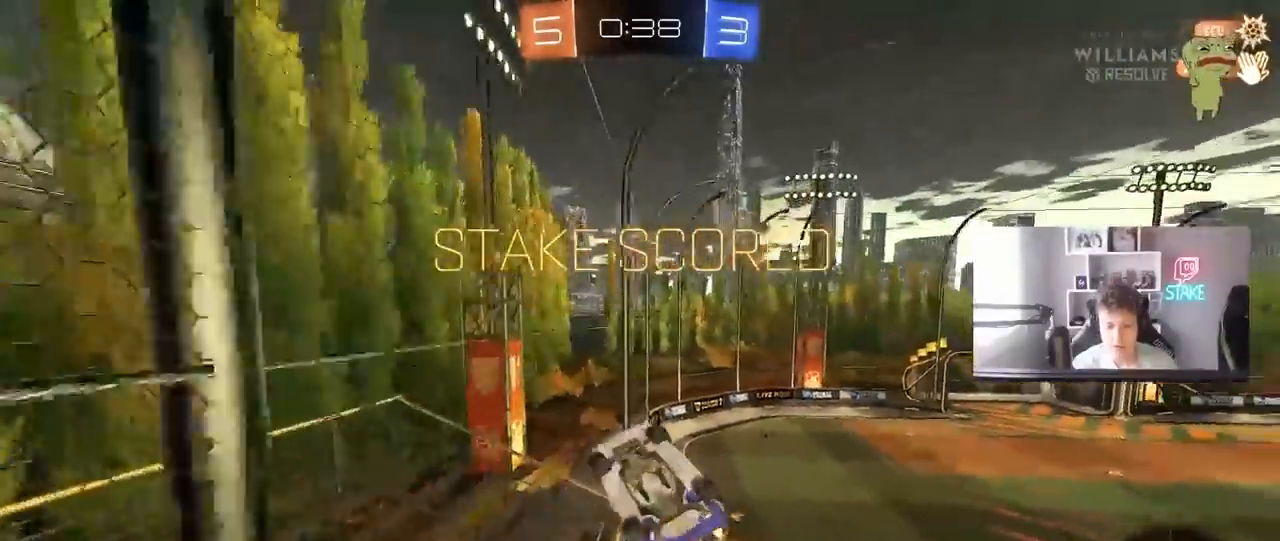
{"keys": [], "mouse": [], "mouse_move": "still", "events": [[17, "mouse_left", "up"], [17, "s", "down"], [117, "s", "up"], [300, "w", "down"], [400, "w", "up"], [450, "d", "up"], [450, "shift", "up"]]}
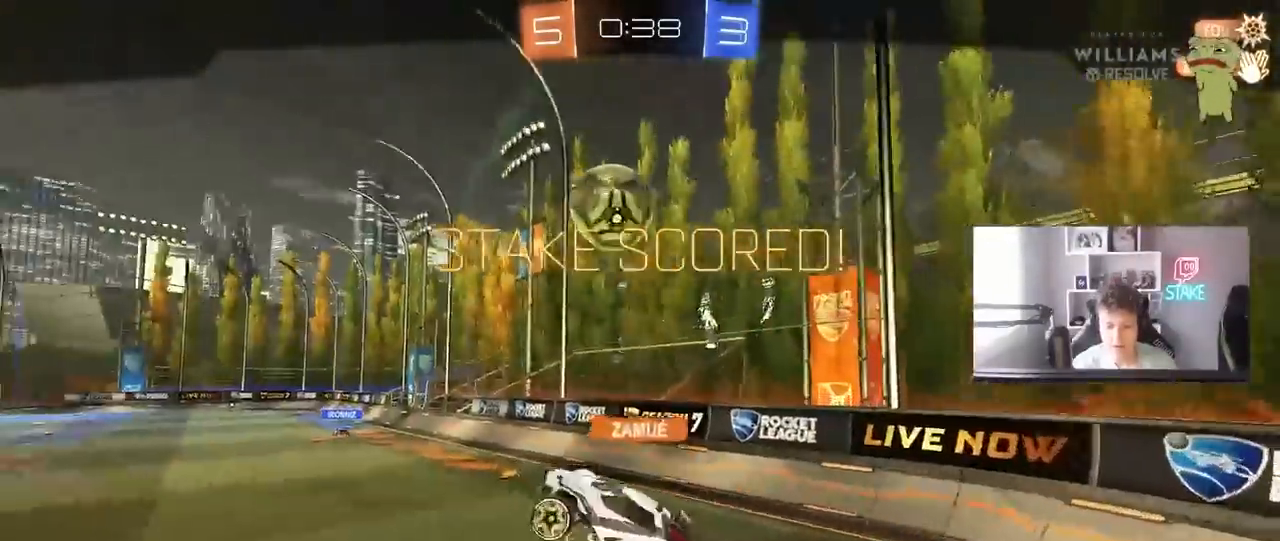
{"keys": [], "mouse": [], "mouse_move": "still", "events": [[267, "mouse_right", "down"], [500, "mouse_right", "up"]]}